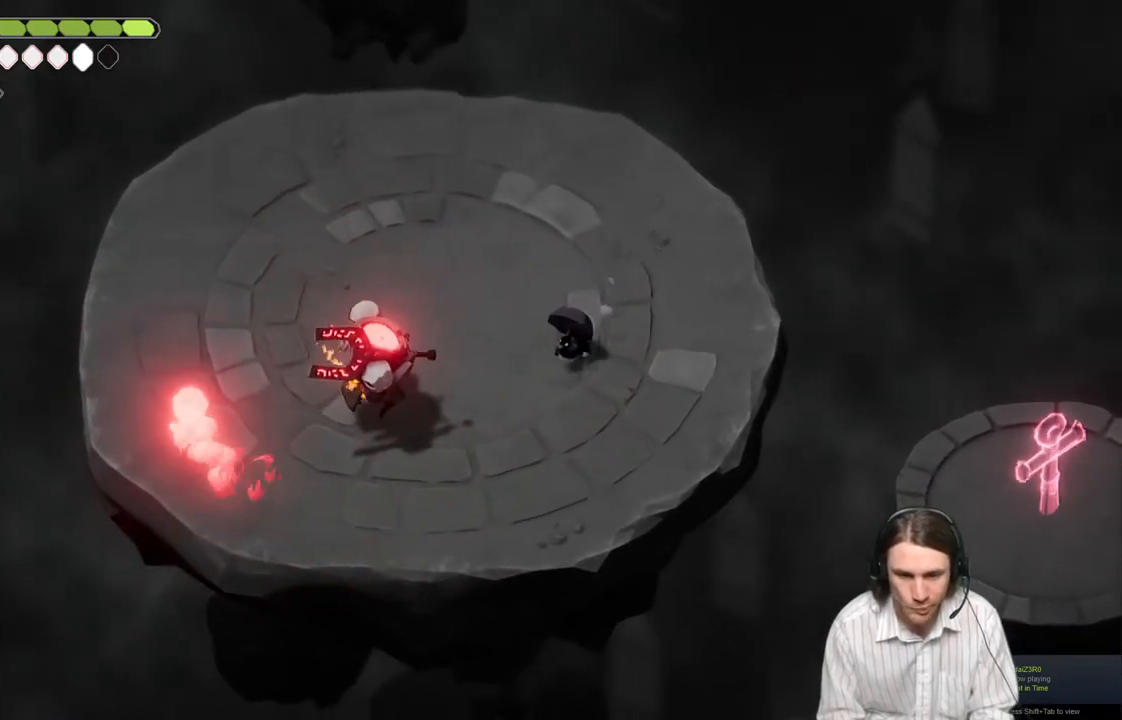
Gameplay with a controller (Xbox layout); each line is a JSON object with the inputs held at the frame after it. "events" lists button and stick changes between this image and that frame as [ms after this image, input, new state], when the widget could be followed in between.
{"buttons": ["L1"], "left_stick": "up", "right_stick": "center", "events": [[317, "L1", "down"], [317, "L3", "down"], [367, "left_stick", "up-left"], [383, "L3", "up"], [417, "L1", "up"], [483, "L1", "down"], [483, "left_stick", "up"]]}
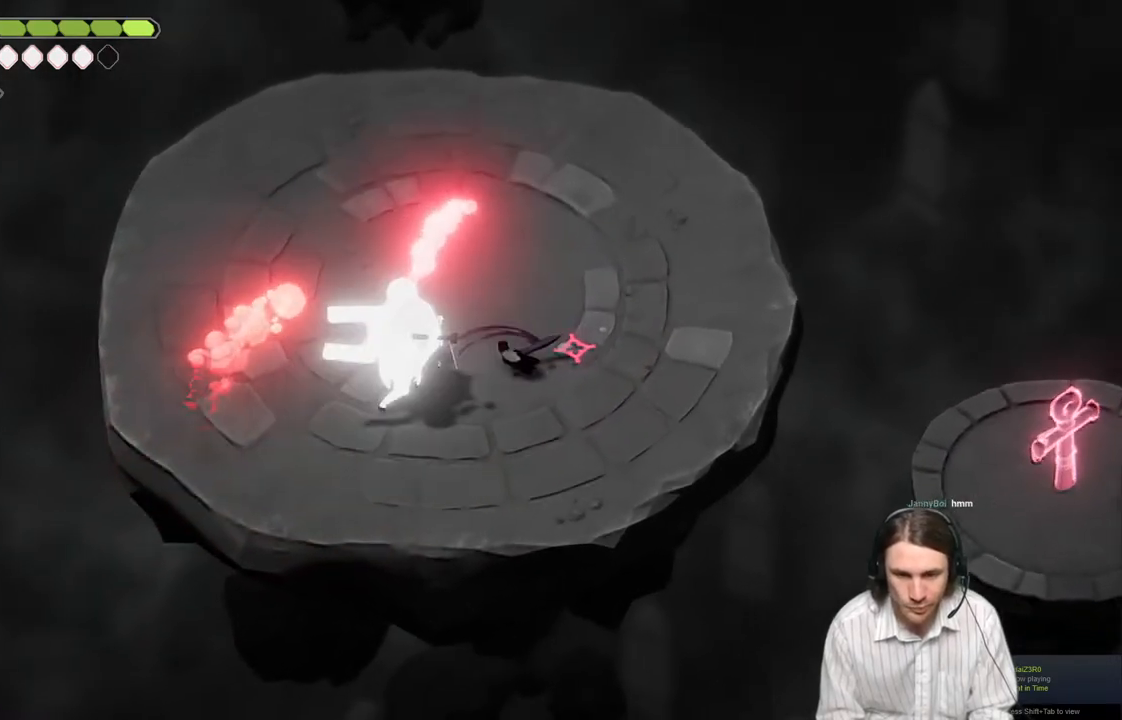
{"buttons": ["B"], "left_stick": "up-right", "right_stick": "center", "events": [[17, "left_stick", "up-right"], [117, "L1", "up"], [317, "B", "down"]]}
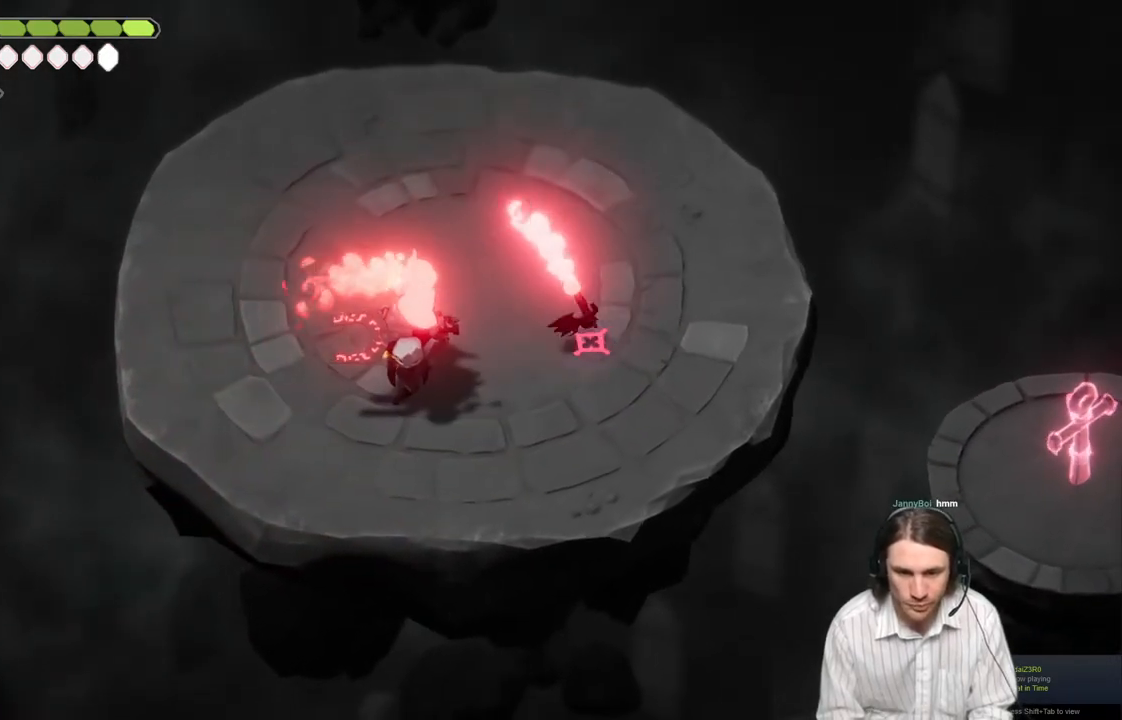
{"buttons": [], "left_stick": "up-right", "right_stick": "center", "events": [[33, "B", "up"]]}
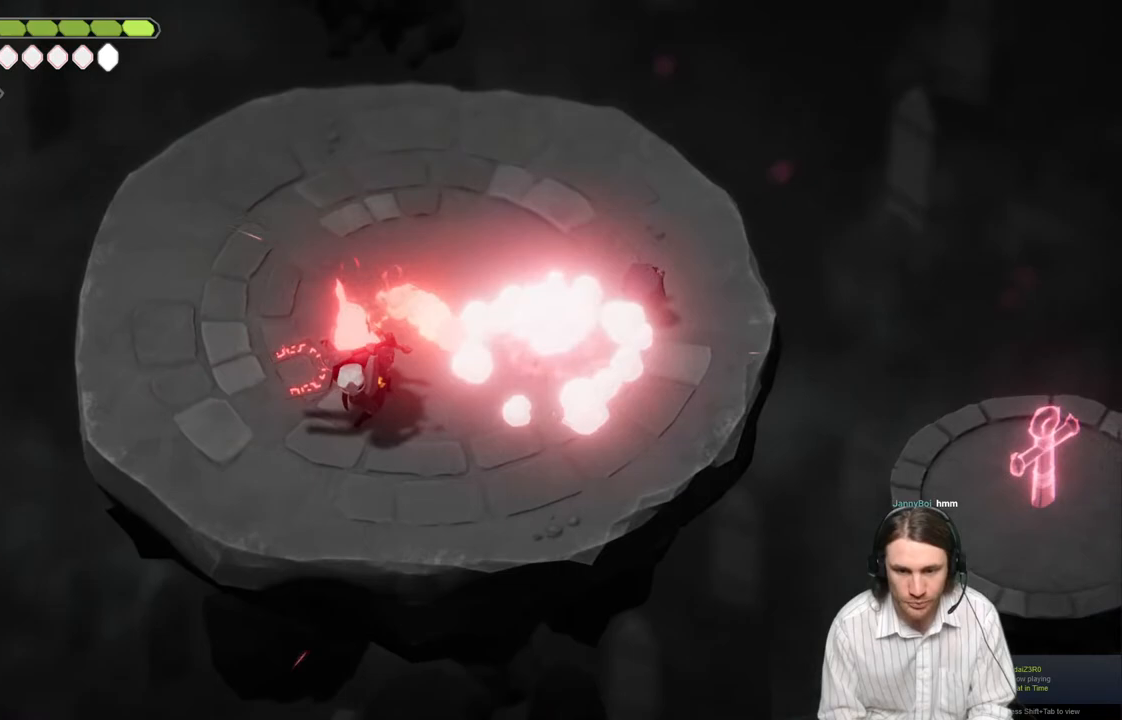
{"buttons": [], "left_stick": "up-left", "right_stick": "center", "events": [[83, "left_stick", "up-left"]]}
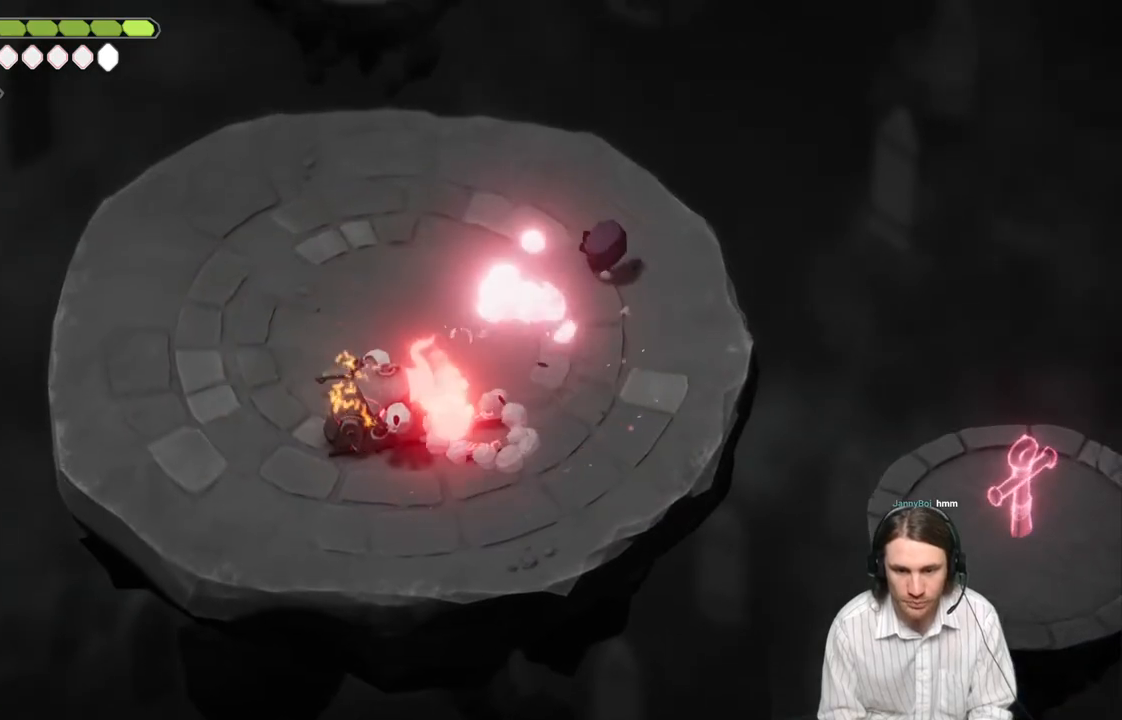
{"buttons": [], "left_stick": "left", "right_stick": "center", "events": [[367, "left_stick", "left"]]}
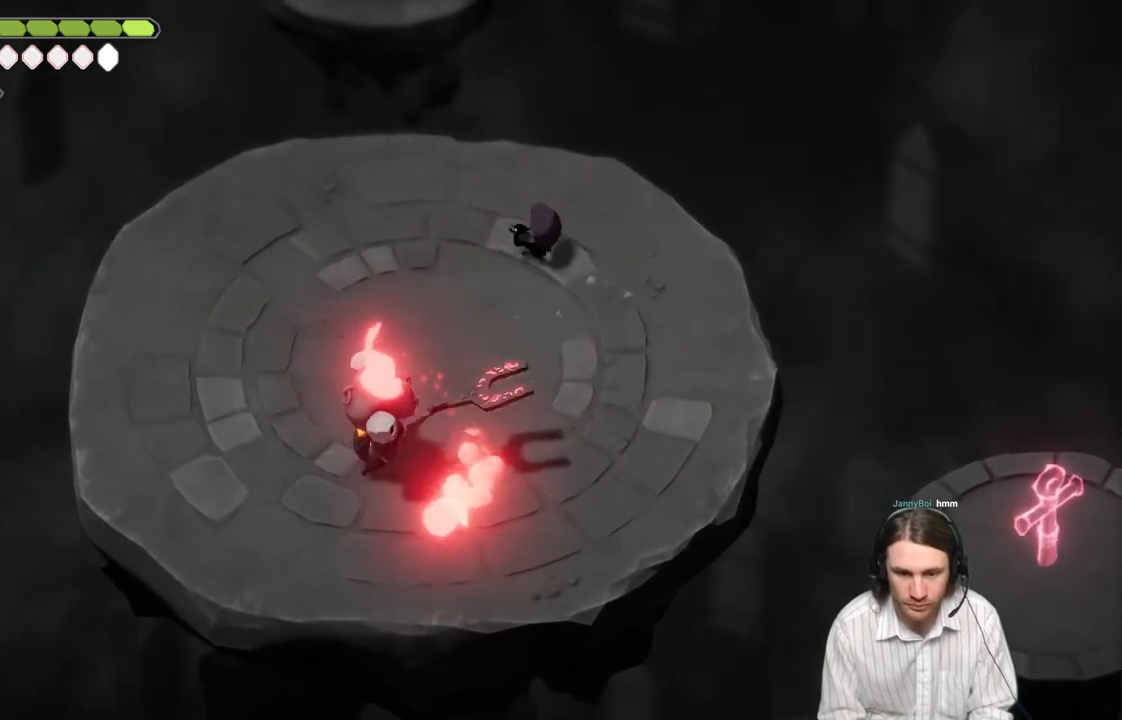
{"buttons": [], "left_stick": "down-left", "right_stick": "center", "events": [[450, "left_stick", "down-left"]]}
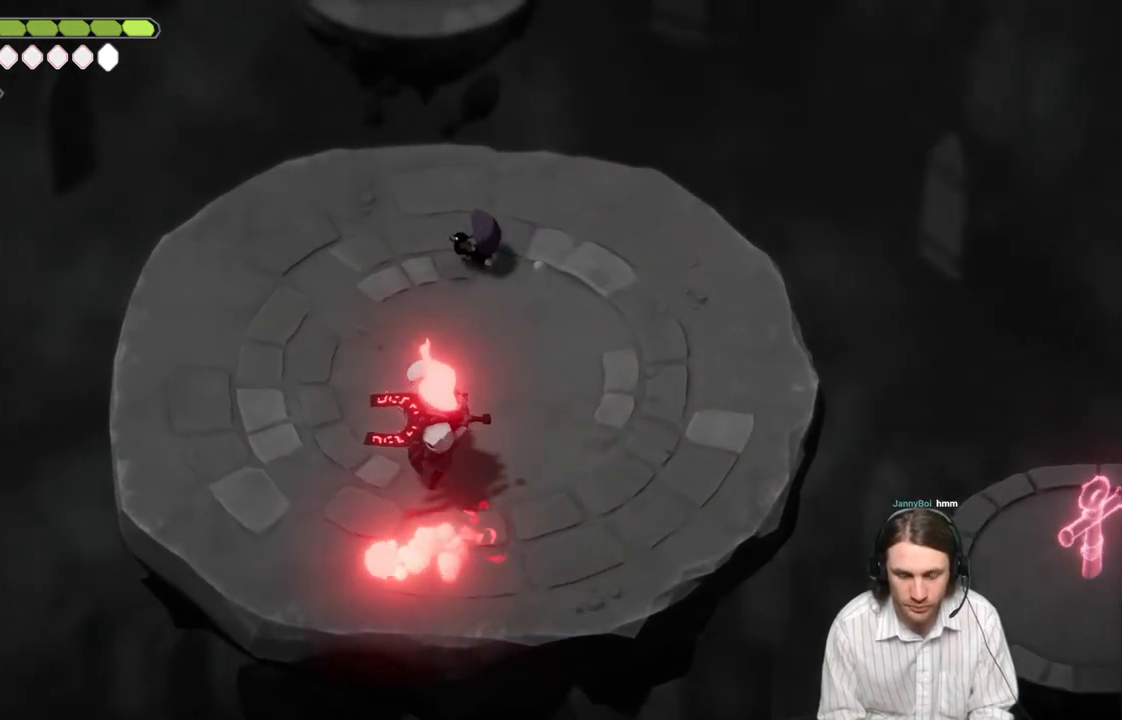
{"buttons": [], "left_stick": "down-right", "right_stick": "center", "events": [[83, "left_stick", "down-right"]]}
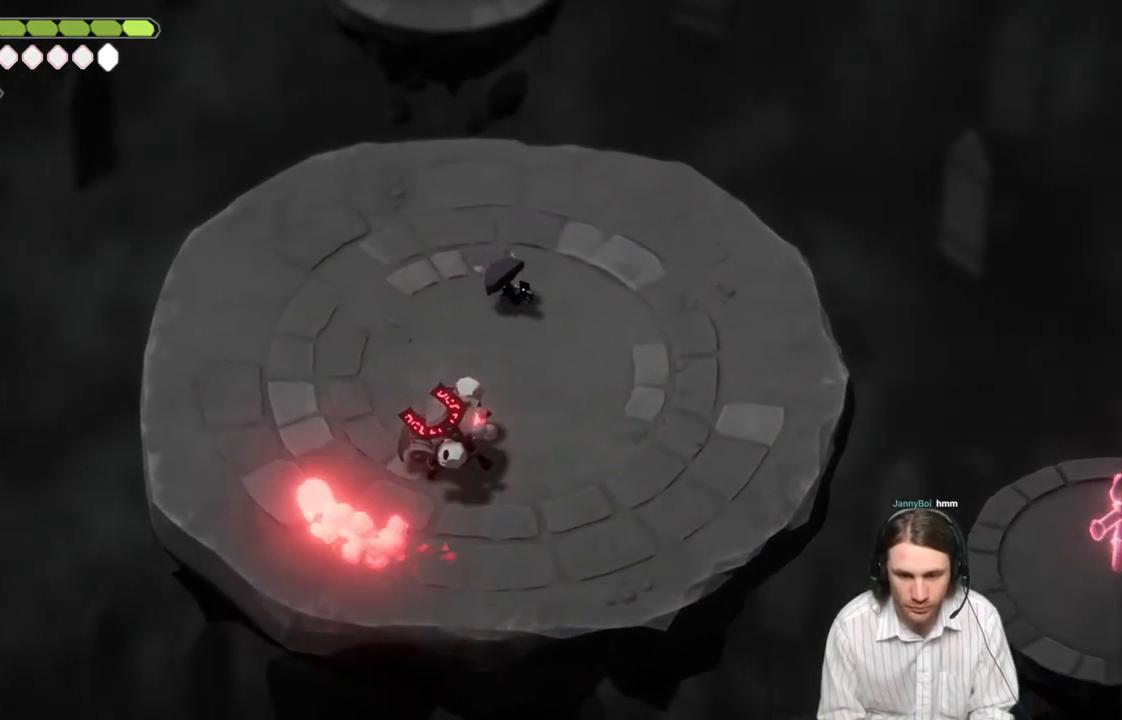
{"buttons": [], "left_stick": "down", "right_stick": "center", "events": [[400, "left_stick", "down"]]}
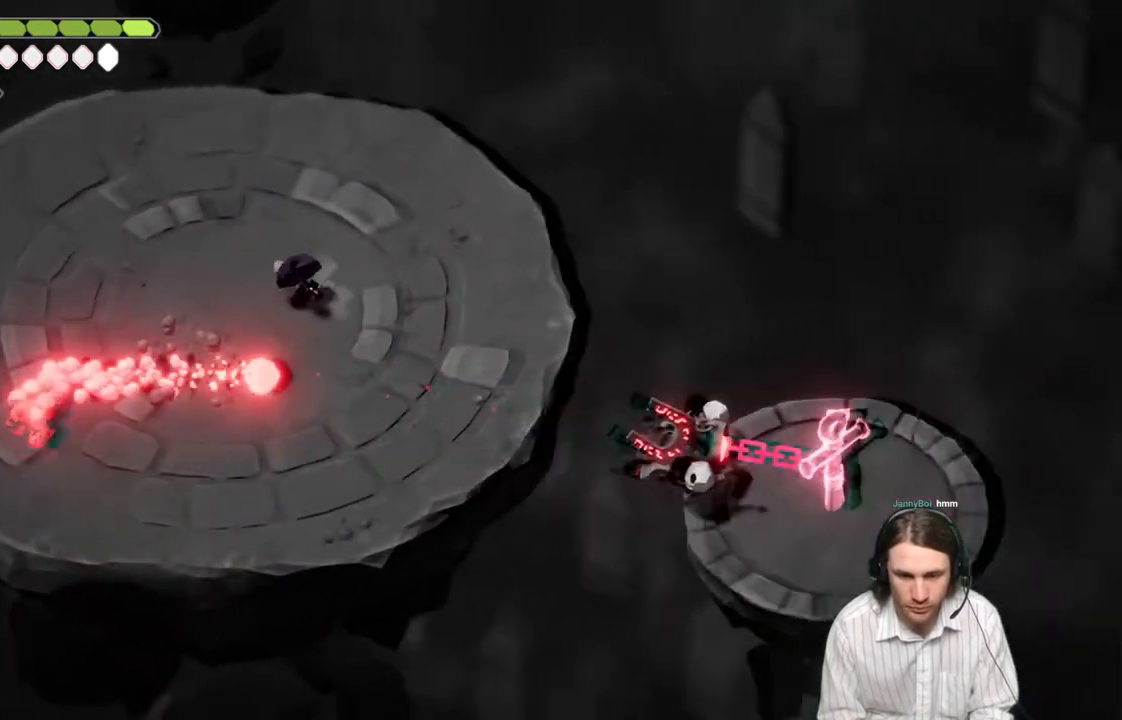
{"buttons": [], "left_stick": "down-left", "right_stick": "center", "events": [[233, "left_stick", "down-left"]]}
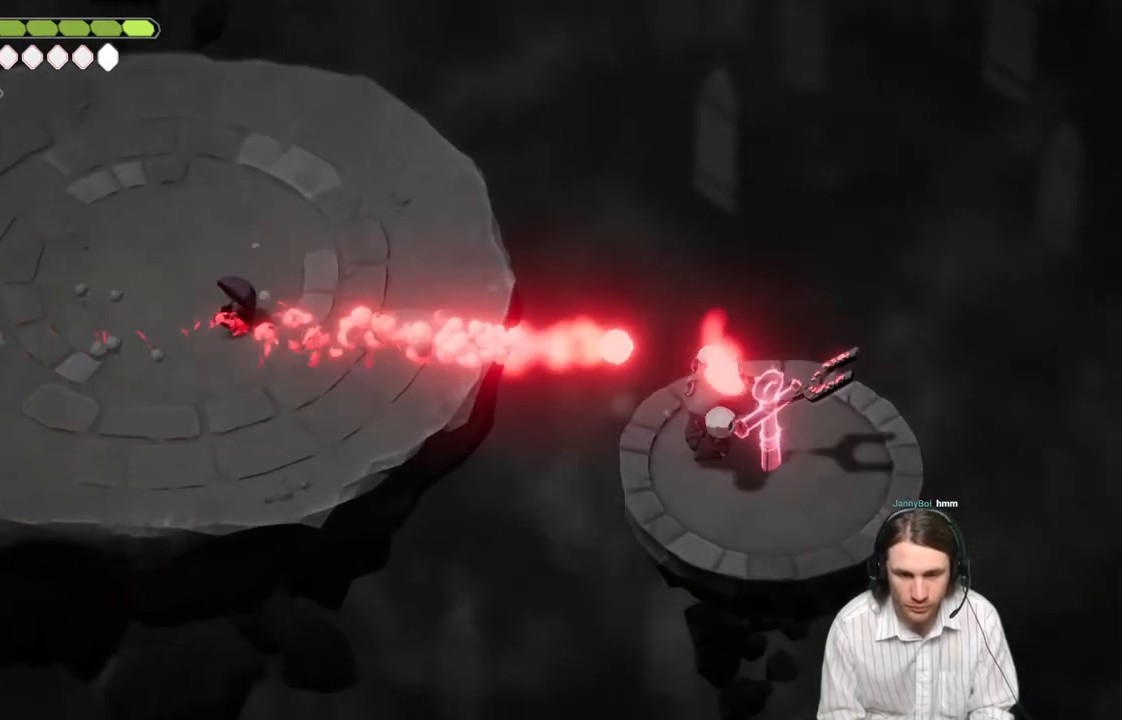
{"buttons": ["L2", "R2"], "left_stick": "down-right", "right_stick": "center", "events": [[317, "left_stick", "down"], [417, "left_stick", "down-right"], [467, "L2", "down"], [483, "R2", "down"]]}
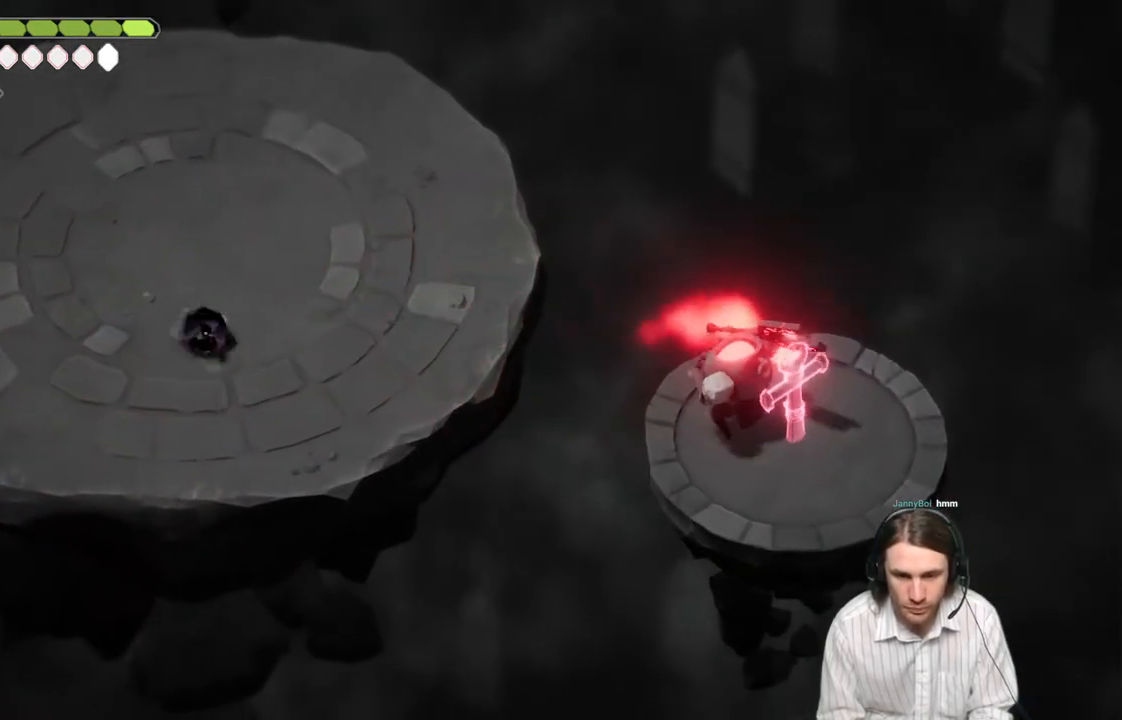
{"buttons": ["L2", "L3"], "left_stick": "right", "right_stick": "center", "events": [[33, "L3", "down"], [33, "left_stick", "right"], [450, "R2", "up"]]}
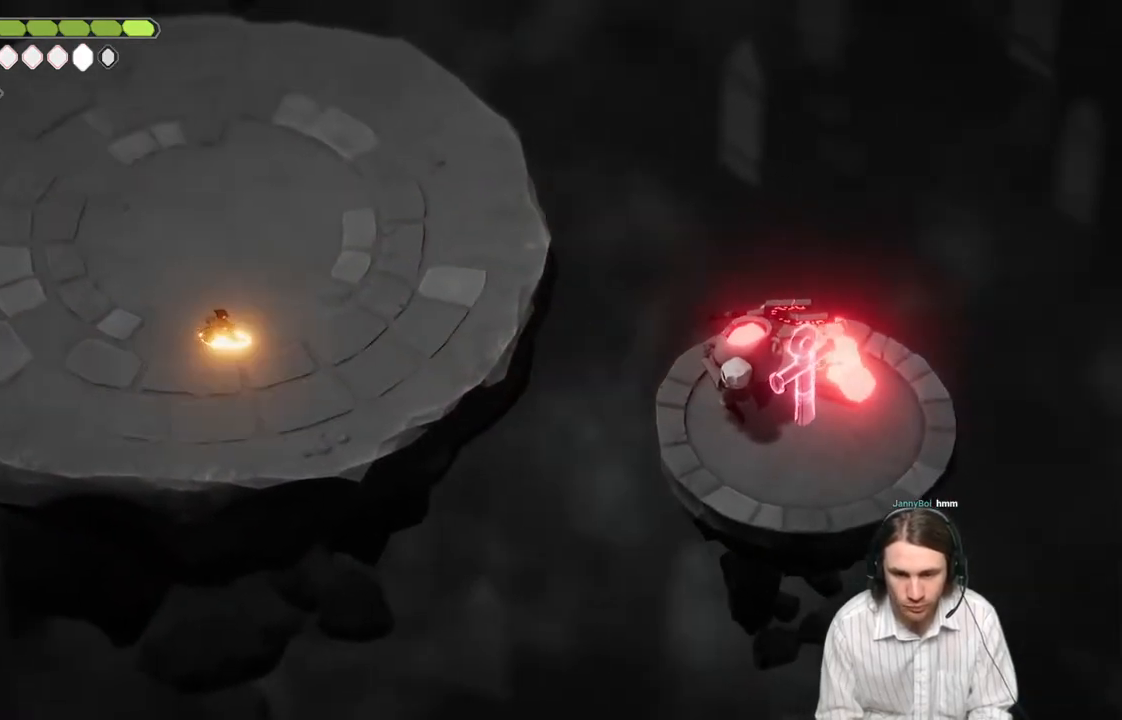
{"buttons": ["L2", "R2"], "left_stick": "up", "right_stick": "center", "events": [[317, "R2", "down"], [450, "L3", "up"], [467, "left_stick", "up"]]}
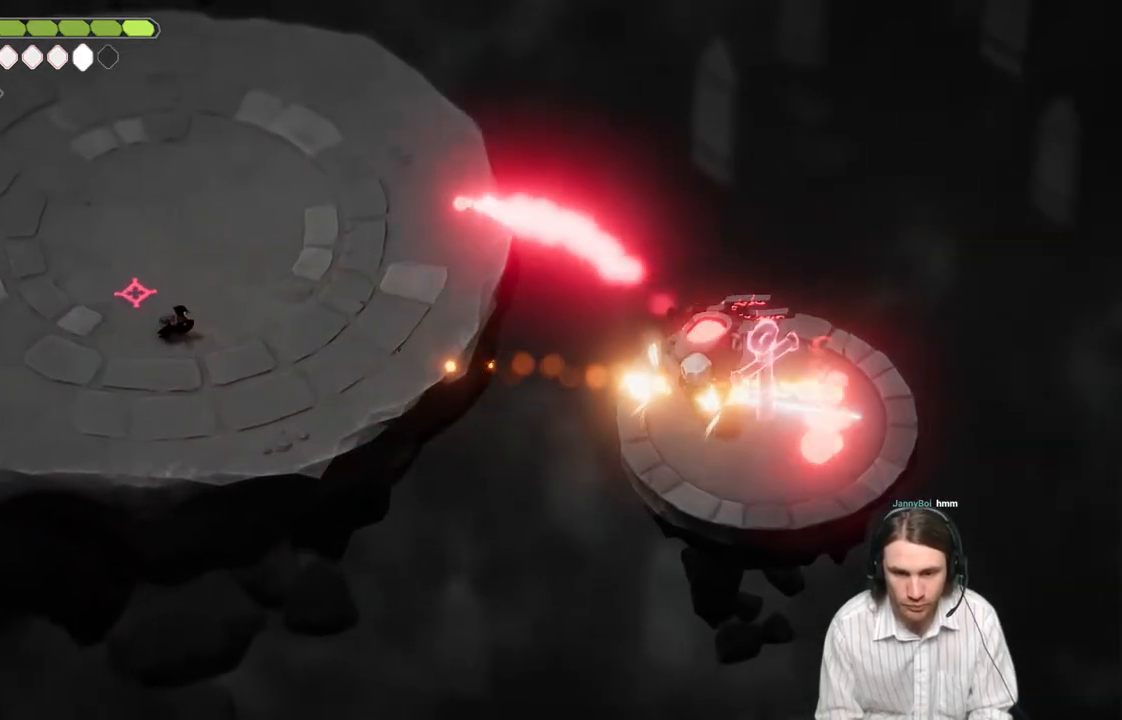
{"buttons": ["L3"], "left_stick": "left", "right_stick": "center", "events": [[33, "L2", "up"], [33, "R2", "up"], [83, "left_stick", "up-left"], [250, "B", "down"], [267, "L3", "down"], [350, "B", "up"], [450, "left_stick", "left"]]}
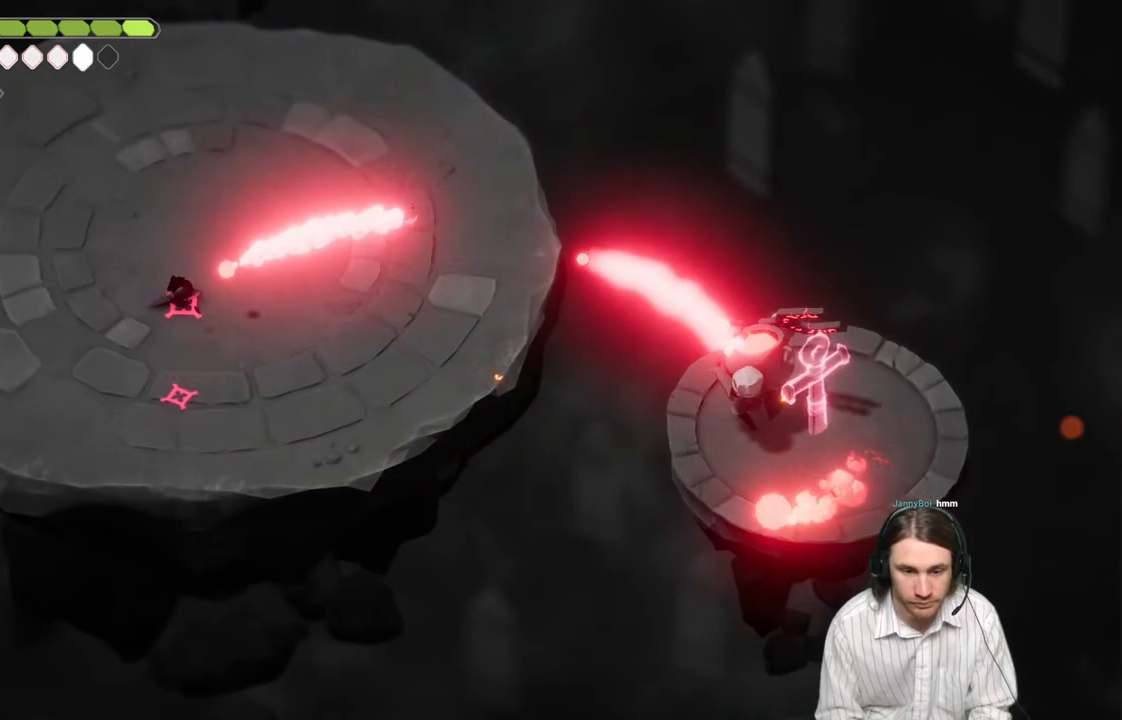
{"buttons": [], "left_stick": "up-left", "right_stick": "center", "events": [[350, "left_stick", "up-left"], [417, "L3", "up"]]}
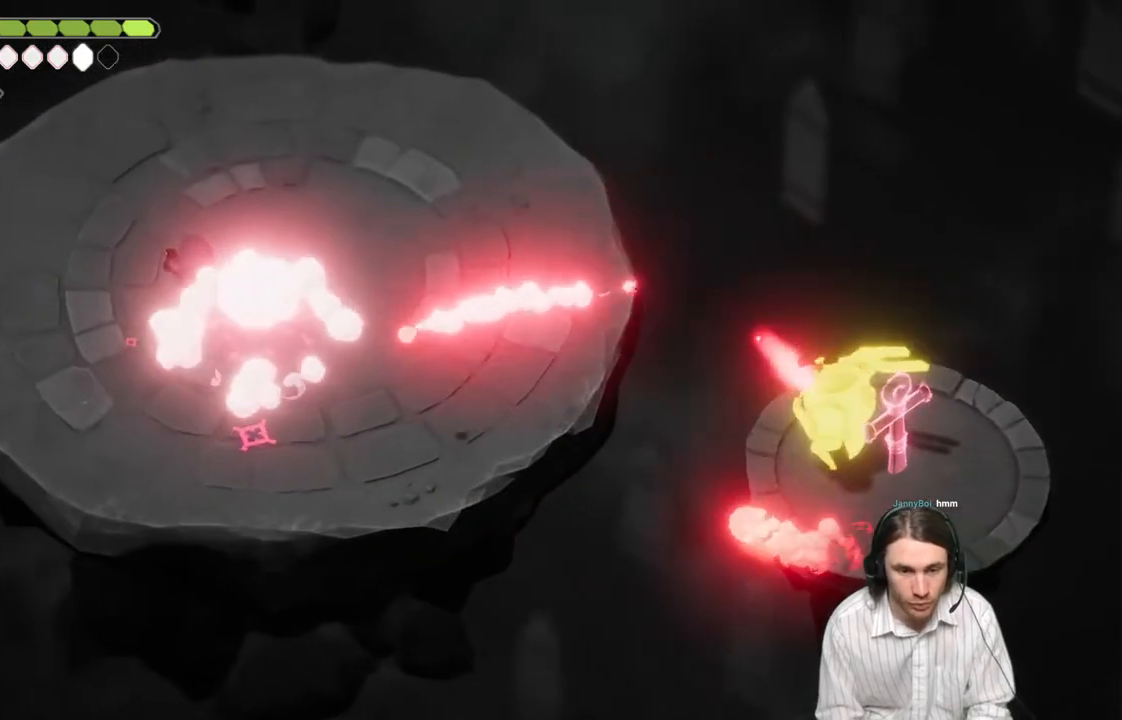
{"buttons": [], "left_stick": "down-left", "right_stick": "center", "events": [[467, "left_stick", "down-left"]]}
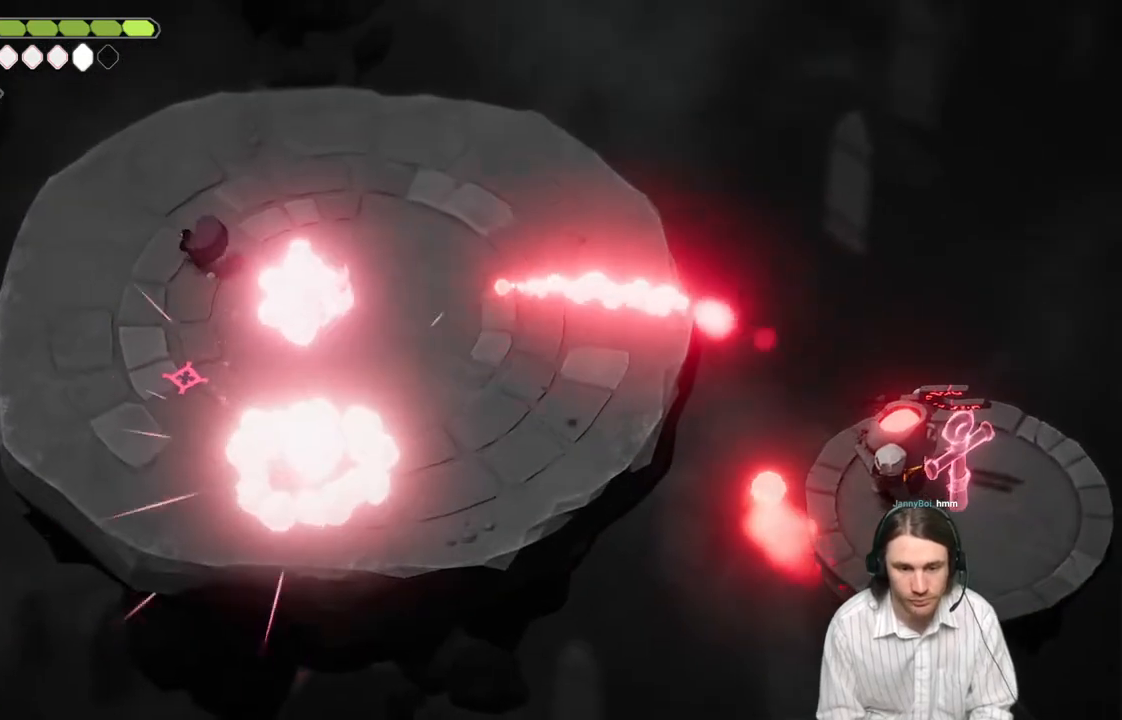
{"buttons": [], "left_stick": "up-right", "right_stick": "center", "events": [[100, "left_stick", "up-left"], [250, "left_stick", "up"], [367, "left_stick", "up-right"]]}
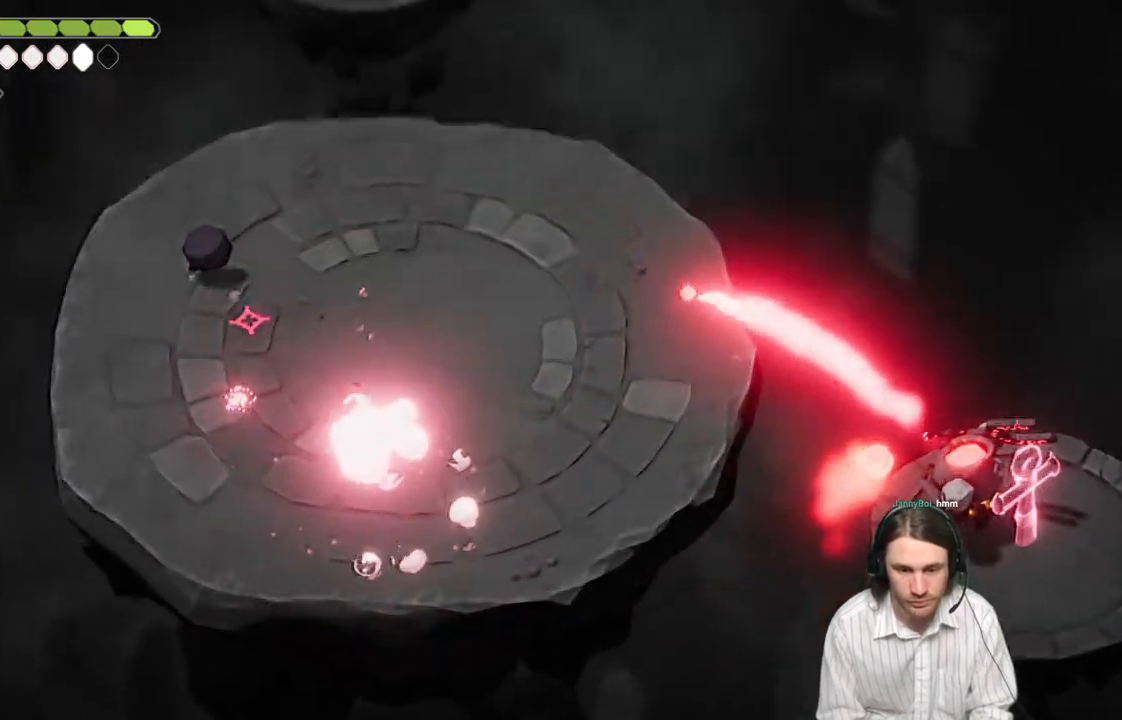
{"buttons": ["B", "L3"], "left_stick": "right", "right_stick": "center", "events": [[367, "left_stick", "right"], [400, "B", "down"], [467, "L3", "down"]]}
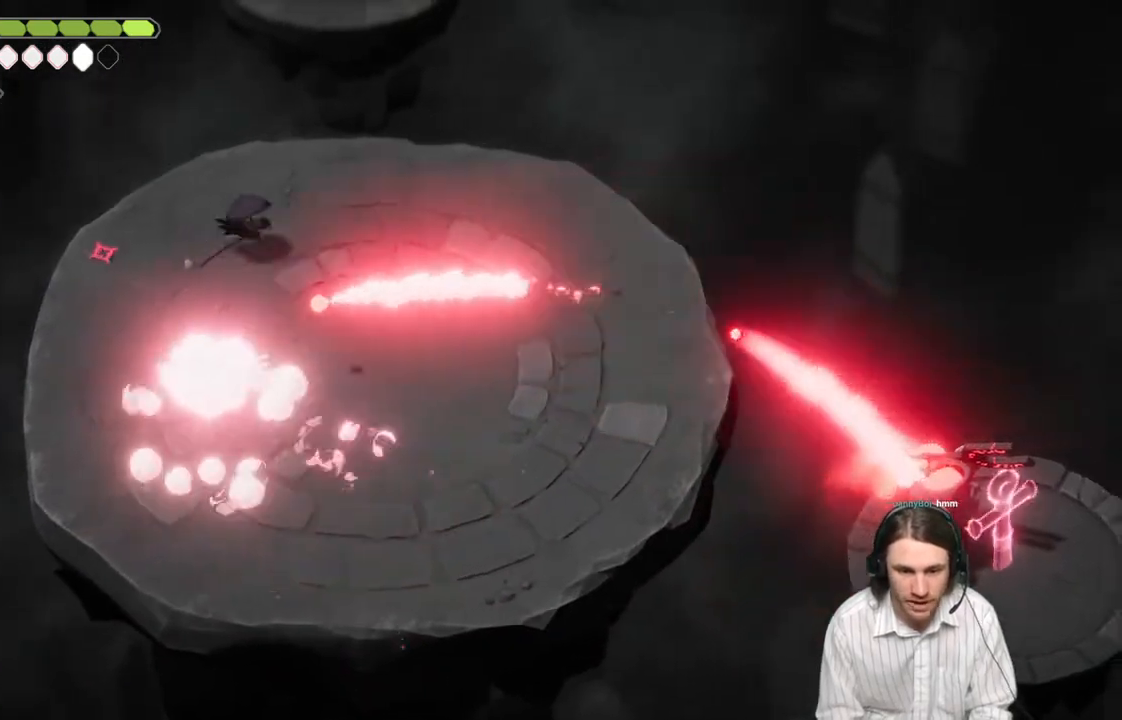
{"buttons": [], "left_stick": "down", "right_stick": "center", "events": [[100, "B", "up"], [100, "L3", "up"], [350, "left_stick", "down"]]}
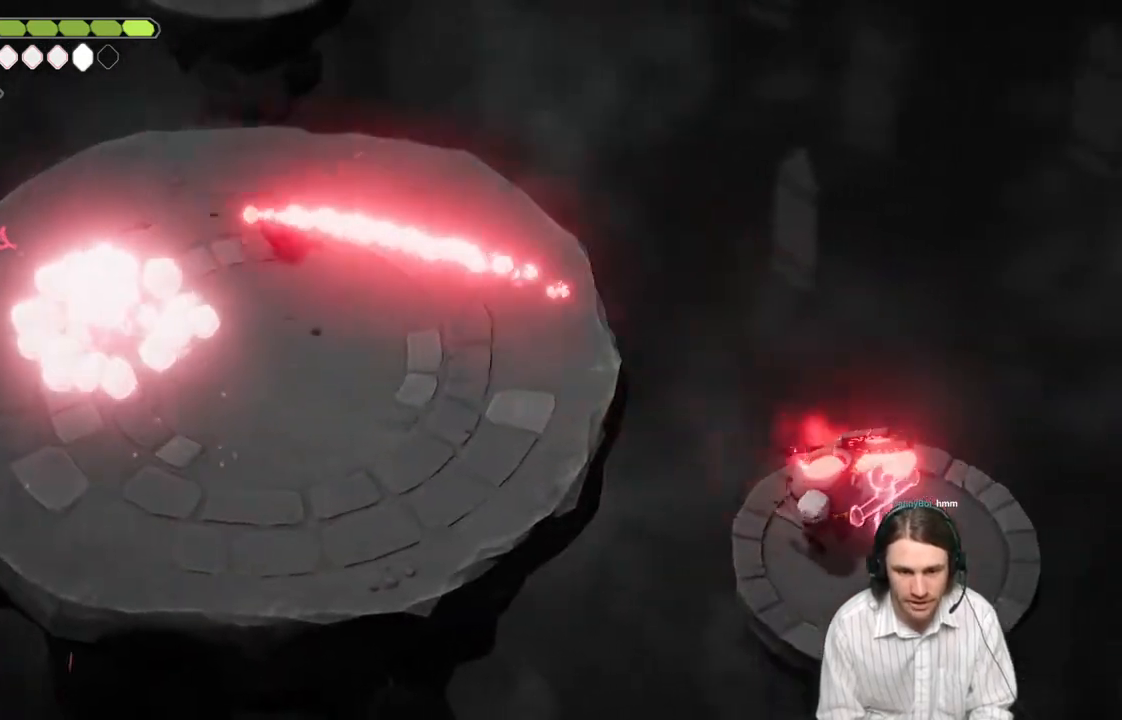
{"buttons": [], "left_stick": "down", "right_stick": "center", "events": []}
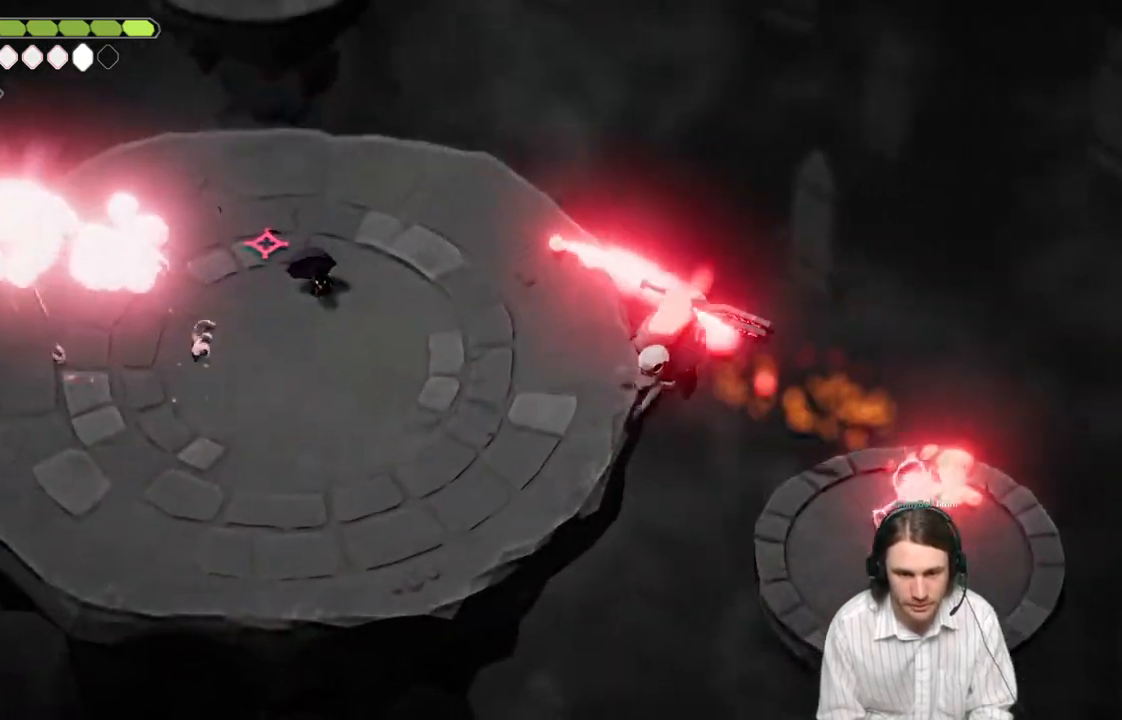
{"buttons": ["L3"], "left_stick": "down", "right_stick": "center", "events": [[267, "B", "down"], [267, "L3", "down"], [483, "B", "up"]]}
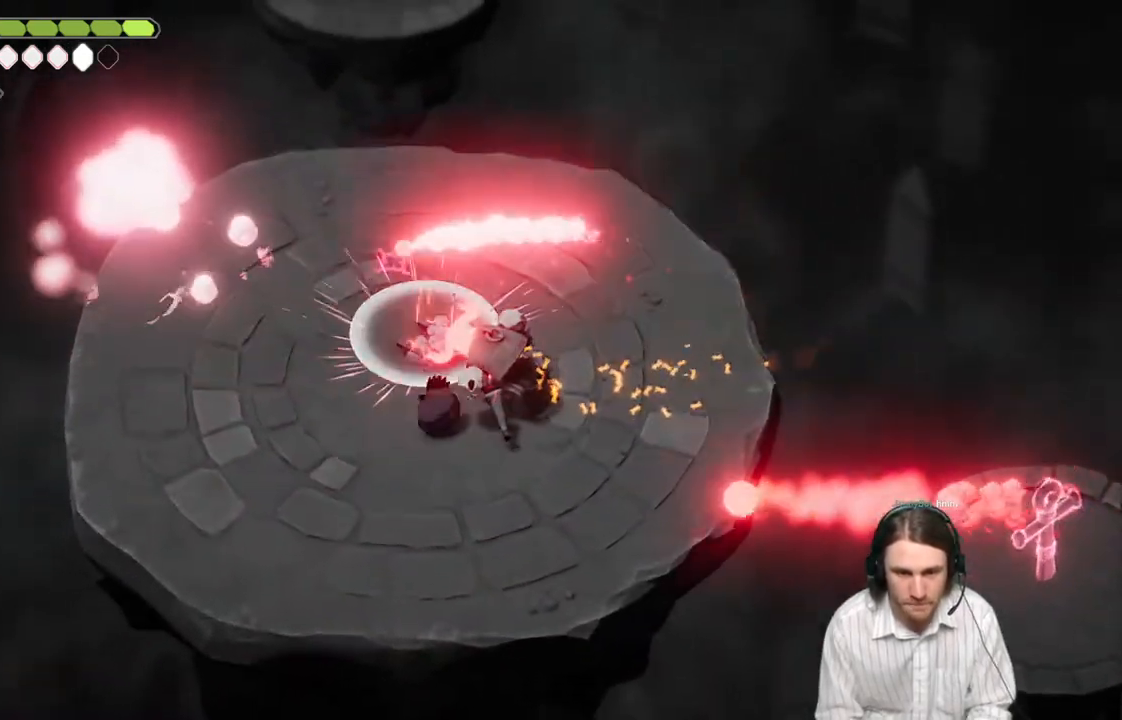
{"buttons": ["L1"], "left_stick": "up-right", "right_stick": "center", "events": [[17, "L3", "up"], [183, "L1", "down"], [267, "left_stick", "up-right"], [300, "L1", "up"], [400, "L1", "down"]]}
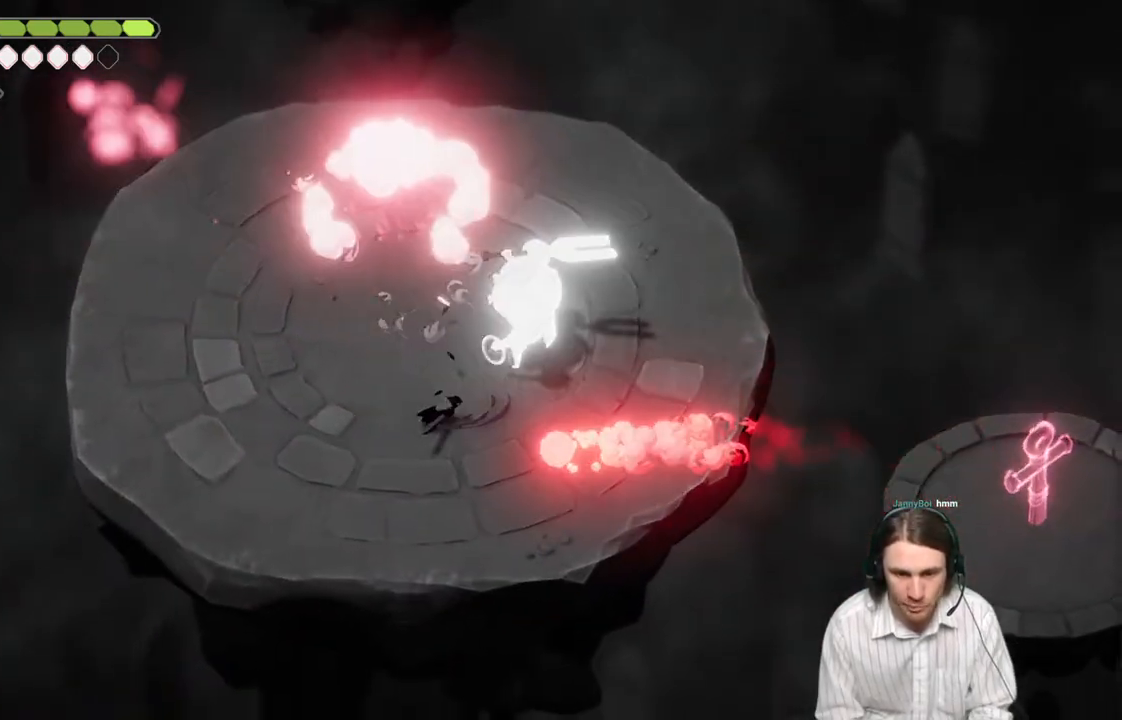
{"buttons": [], "left_stick": "right", "right_stick": "center", "events": [[17, "L1", "up"], [167, "B", "down"], [350, "B", "up"], [367, "left_stick", "right"]]}
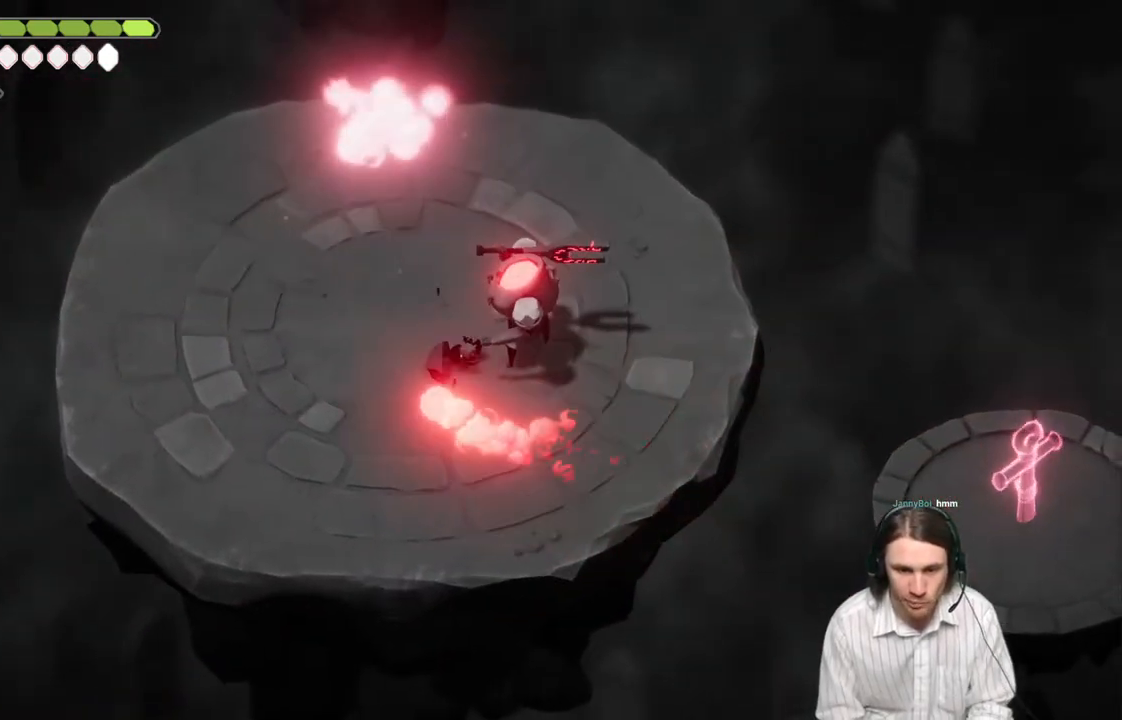
{"buttons": [], "left_stick": "down", "right_stick": "center", "events": [[100, "left_stick", "up"], [200, "L1", "down"], [267, "left_stick", "down-right"], [350, "L1", "up"], [400, "left_stick", "down"]]}
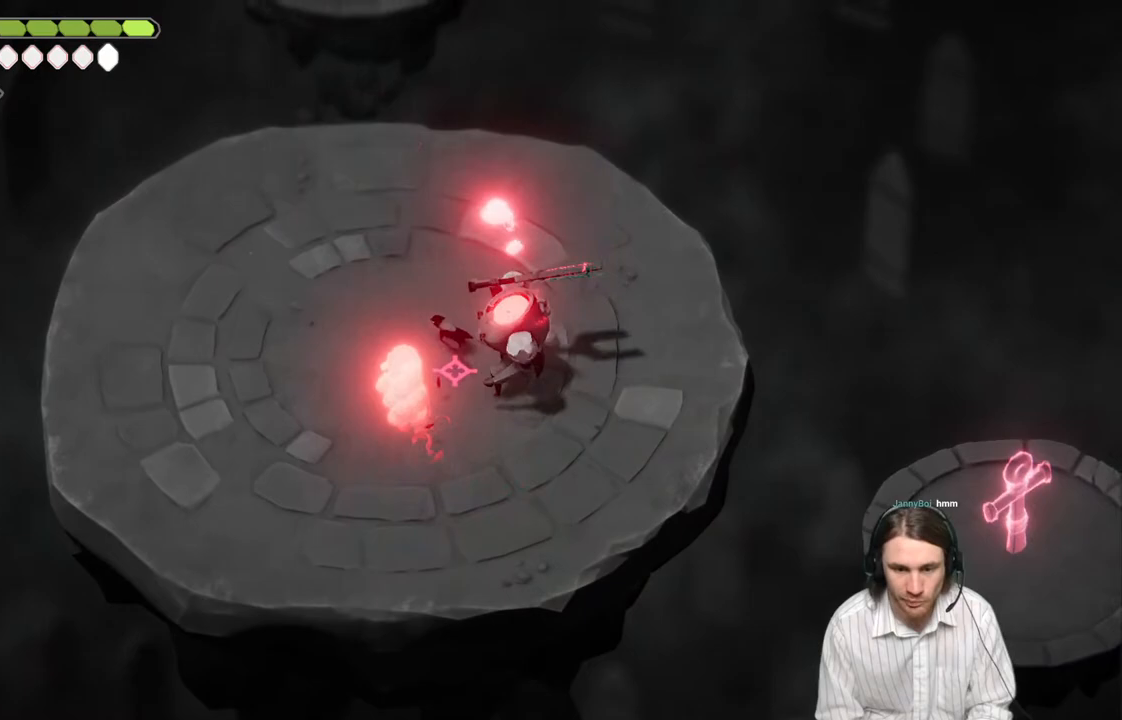
{"buttons": ["L3"], "left_stick": "down-left", "right_stick": "center", "events": [[217, "L1", "down"], [217, "L3", "down"], [367, "L1", "up"], [367, "left_stick", "down-left"]]}
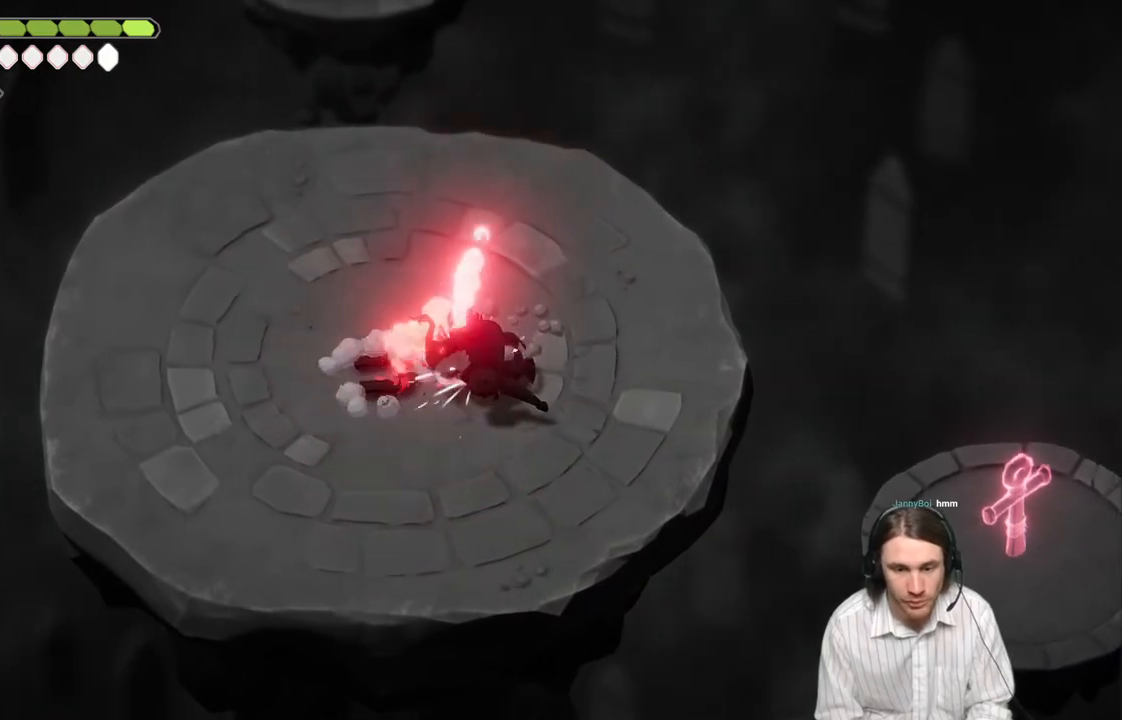
{"buttons": [], "left_stick": "down-left", "right_stick": "center", "events": [[67, "B", "down"], [200, "B", "up"], [467, "L3", "up"]]}
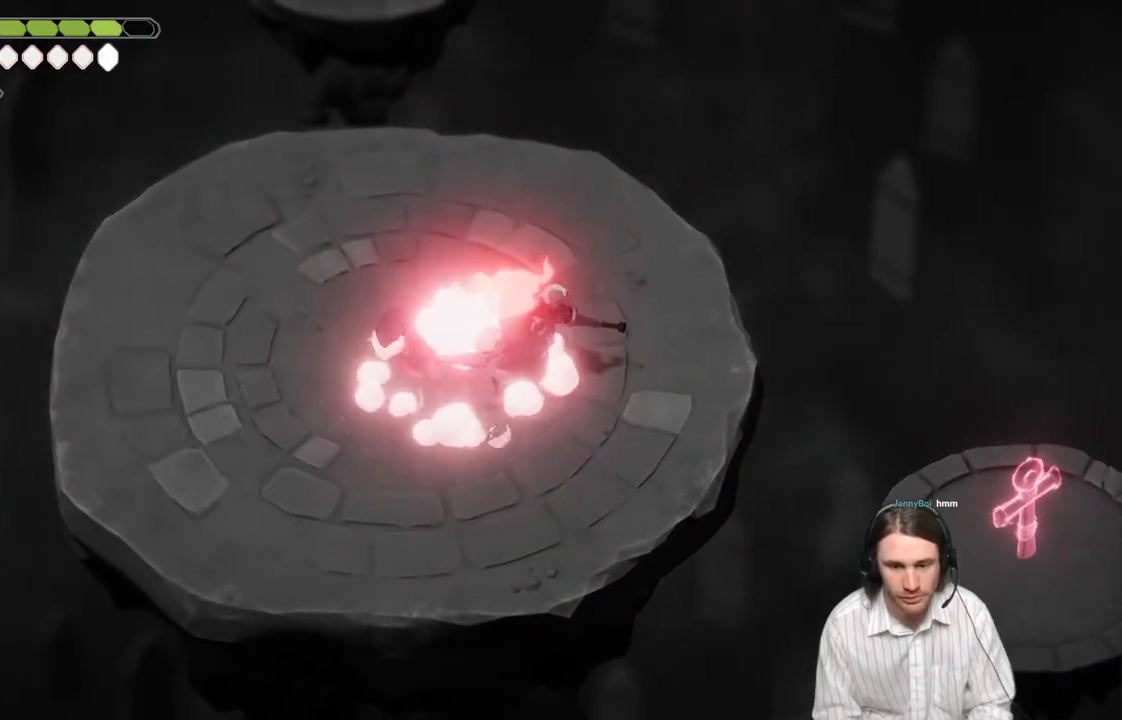
{"buttons": [], "left_stick": "down", "right_stick": "center", "events": [[67, "left_stick", "center"], [150, "left_stick", "down"]]}
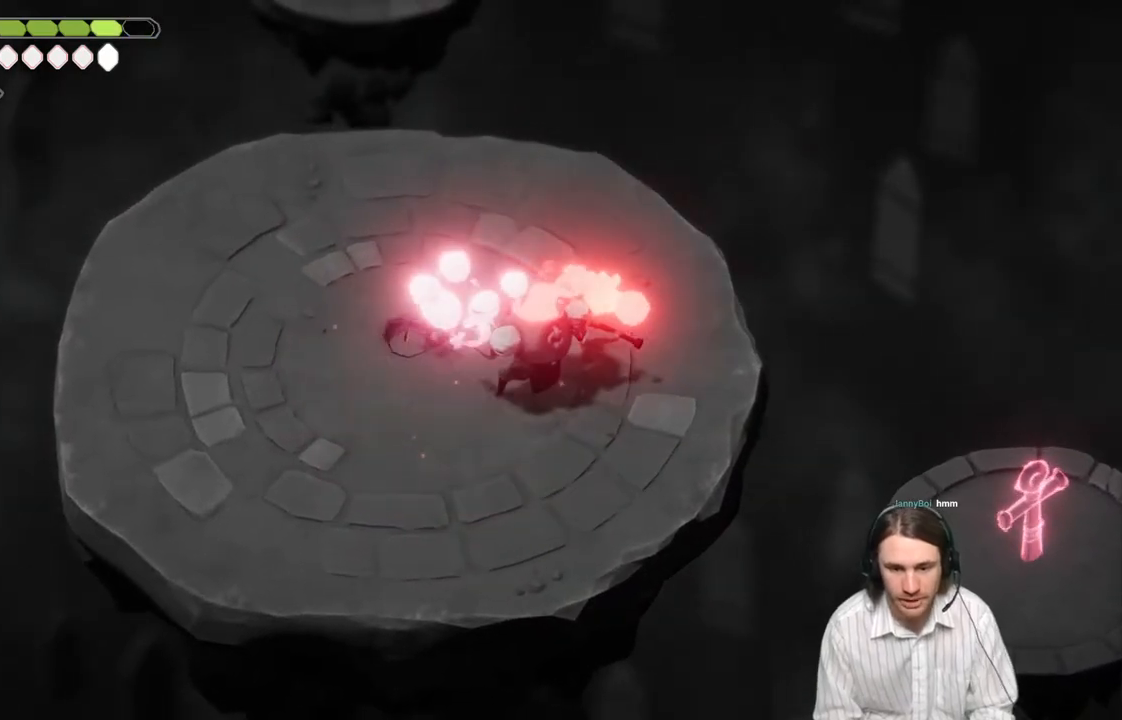
{"buttons": [], "left_stick": "up-left", "right_stick": "center", "events": [[183, "left_stick", "down-right"], [300, "L1", "down"], [333, "left_stick", "up-right"], [417, "L1", "up"], [450, "left_stick", "up-left"]]}
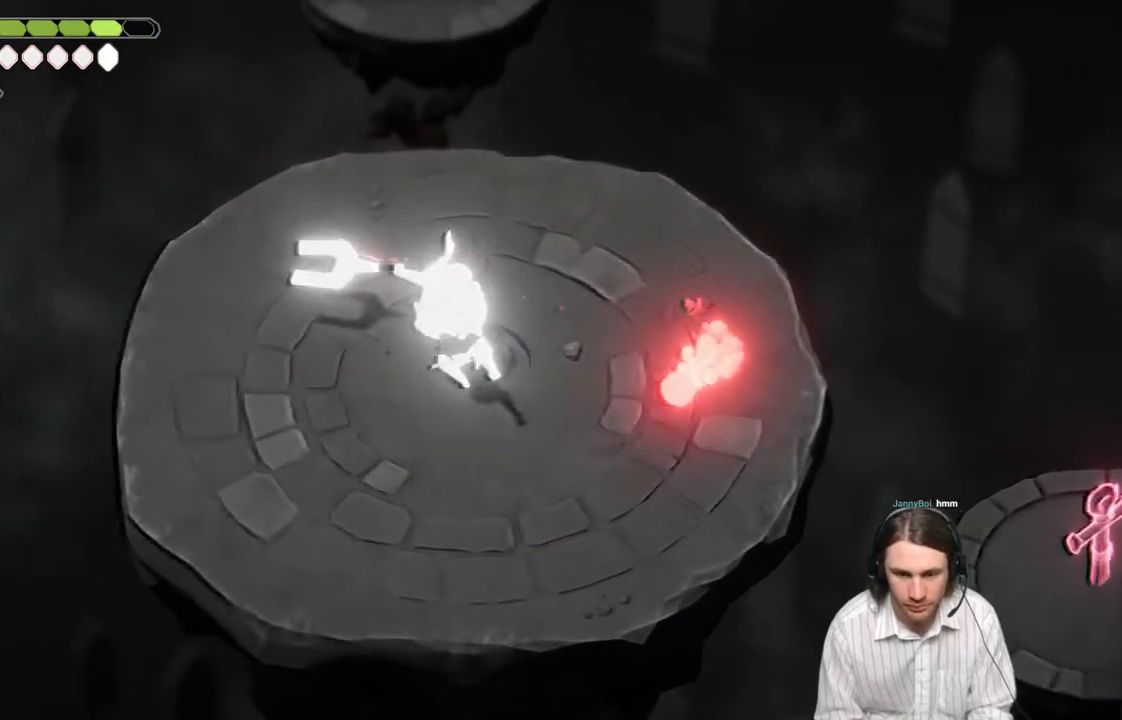
{"buttons": [], "left_stick": "down-left", "right_stick": "center", "events": [[17, "L1", "down"], [117, "L1", "up"], [150, "left_stick", "down-left"], [317, "L1", "down"], [450, "L1", "up"]]}
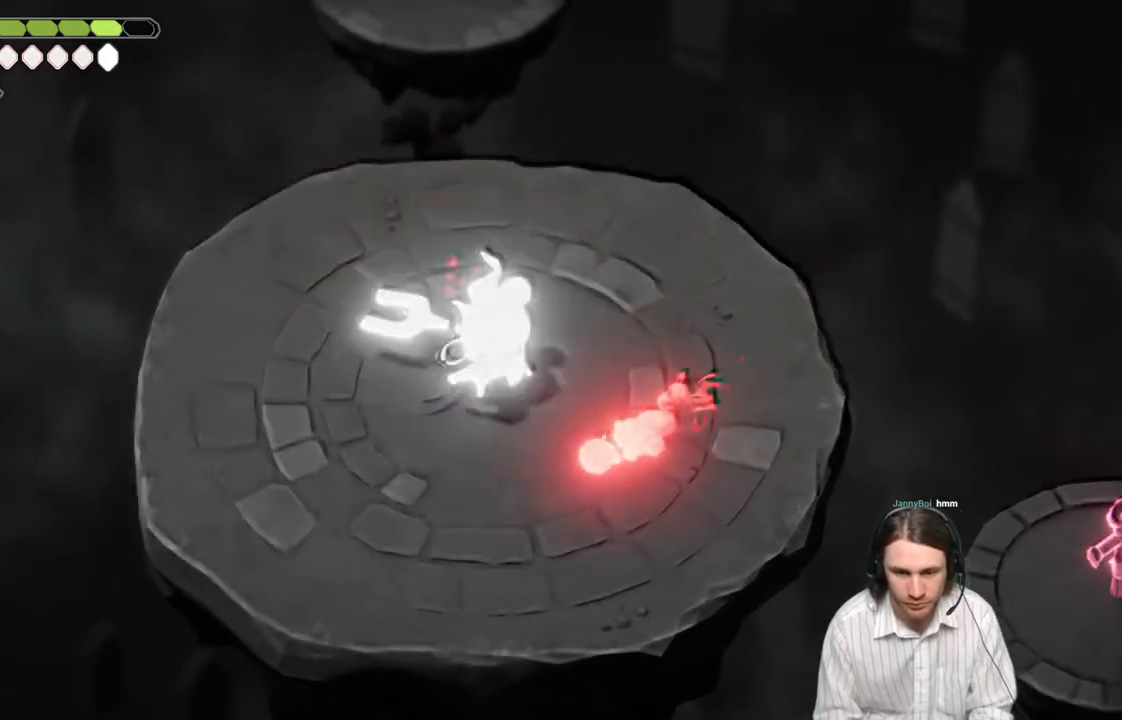
{"buttons": [], "left_stick": "down-left", "right_stick": "center", "events": []}